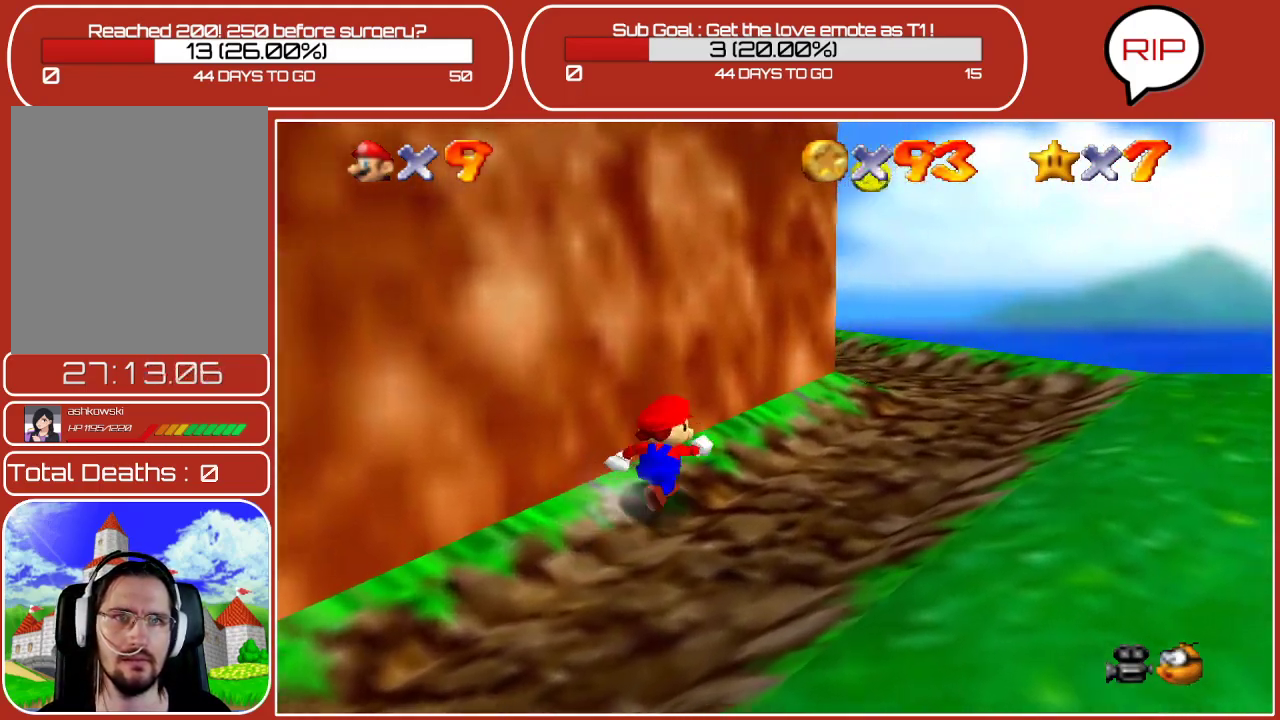
Gameplay with a controller (Nintendo layout); each line is a JSON object with the inputs held at the frame after it. "events" lists button and stick changes between this image and that frame as [ms after this image, input, new state], when the widget could be followed in between. Not read: L3 R3.
{"buttons": [], "left_stick": "up-right", "events": []}
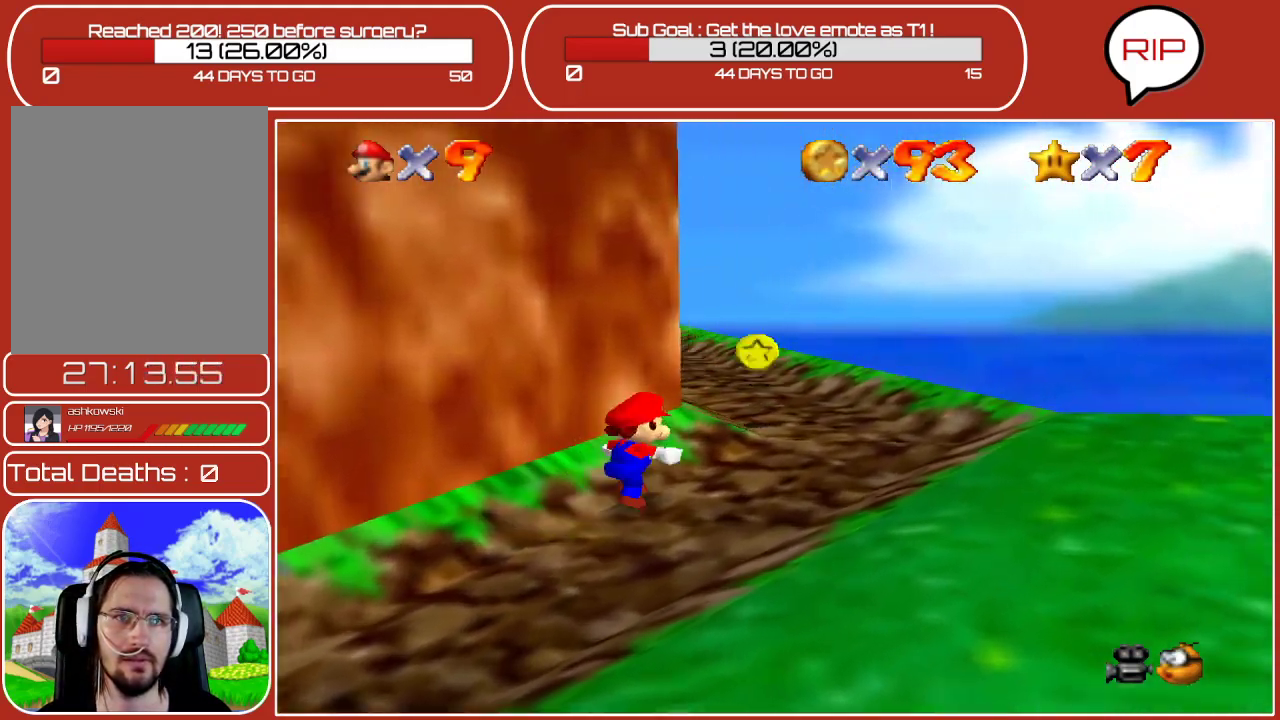
{"buttons": [], "left_stick": "up", "events": [[483, "left_stick", "up"]]}
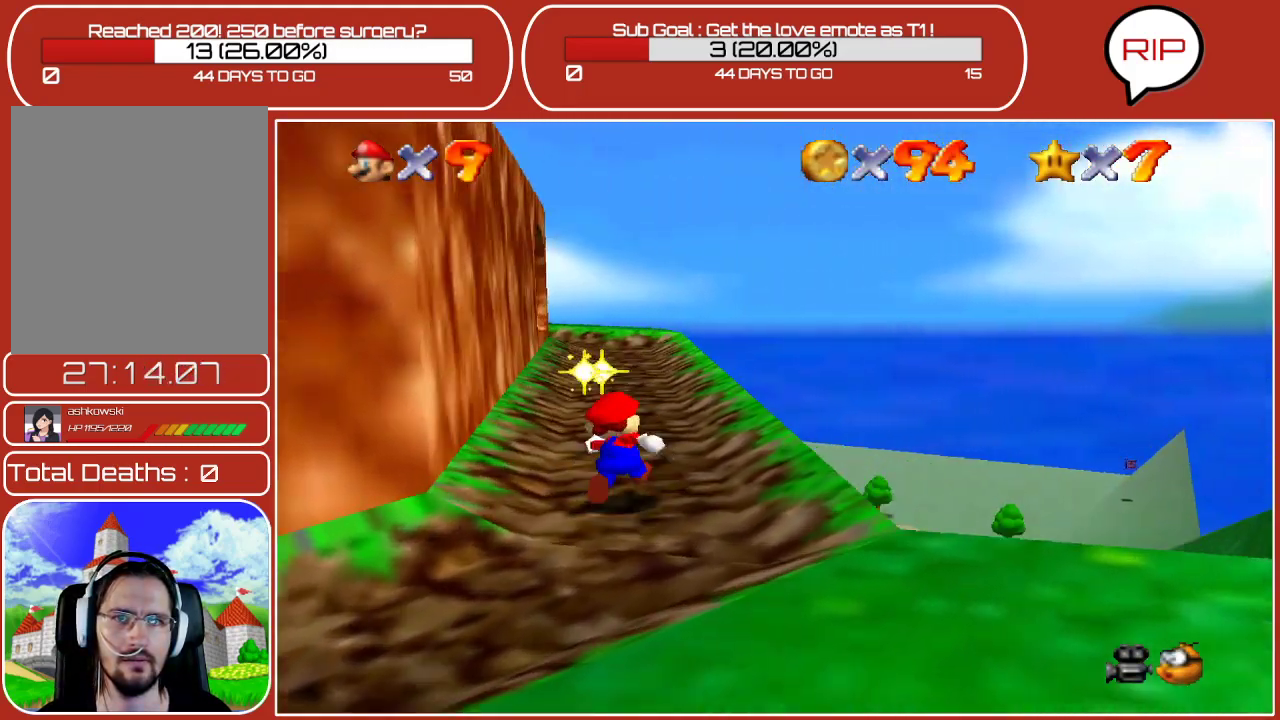
{"buttons": ["Z"], "left_stick": "up", "events": [[283, "Z", "down"], [333, "A", "down"], [483, "A", "up"]]}
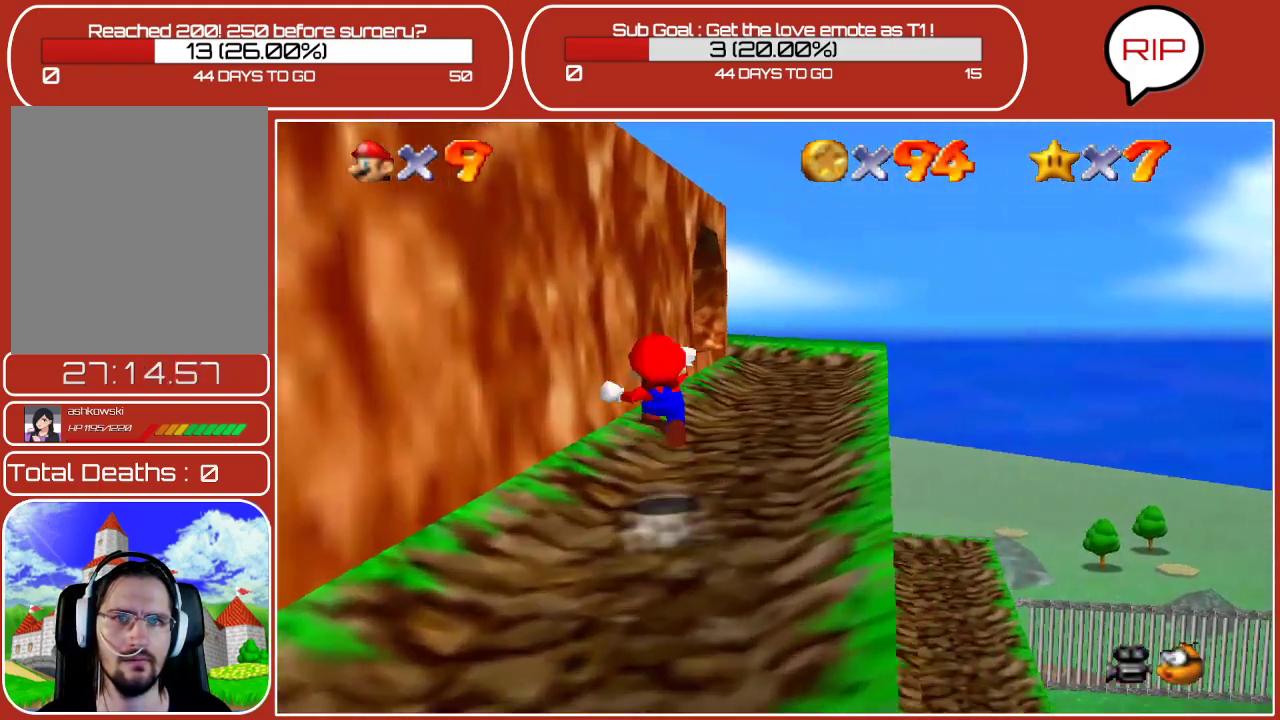
{"buttons": [], "left_stick": "up-right", "events": [[50, "left_stick", "up-right"], [67, "Z", "up"]]}
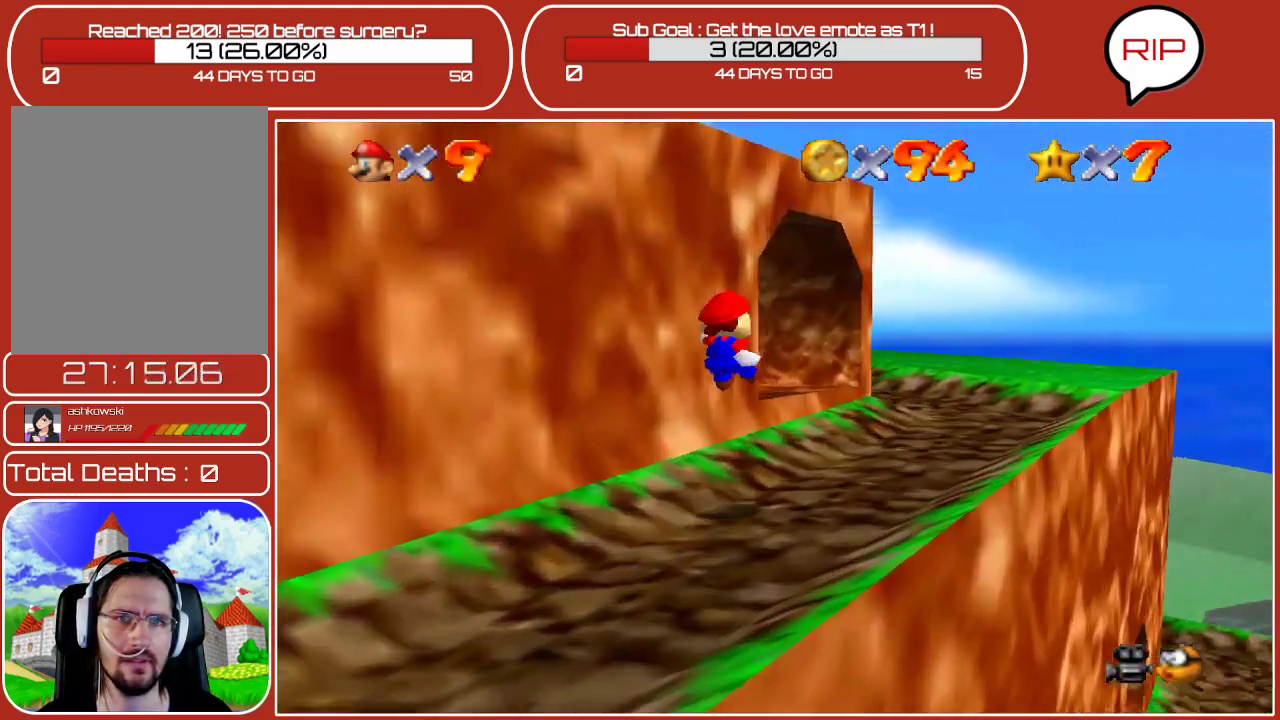
{"buttons": [], "left_stick": "up-right", "events": []}
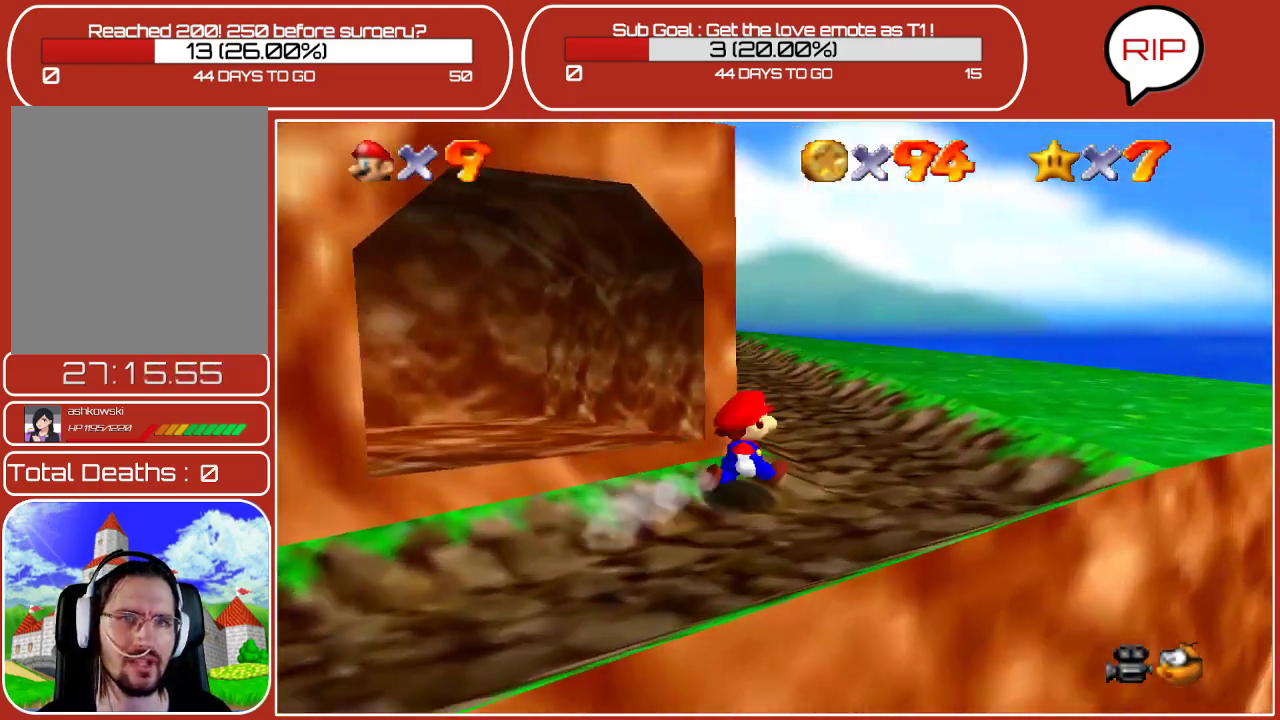
{"buttons": ["A", "Z"], "left_stick": "up", "events": [[250, "left_stick", "up"], [383, "Z", "down"], [450, "A", "down"]]}
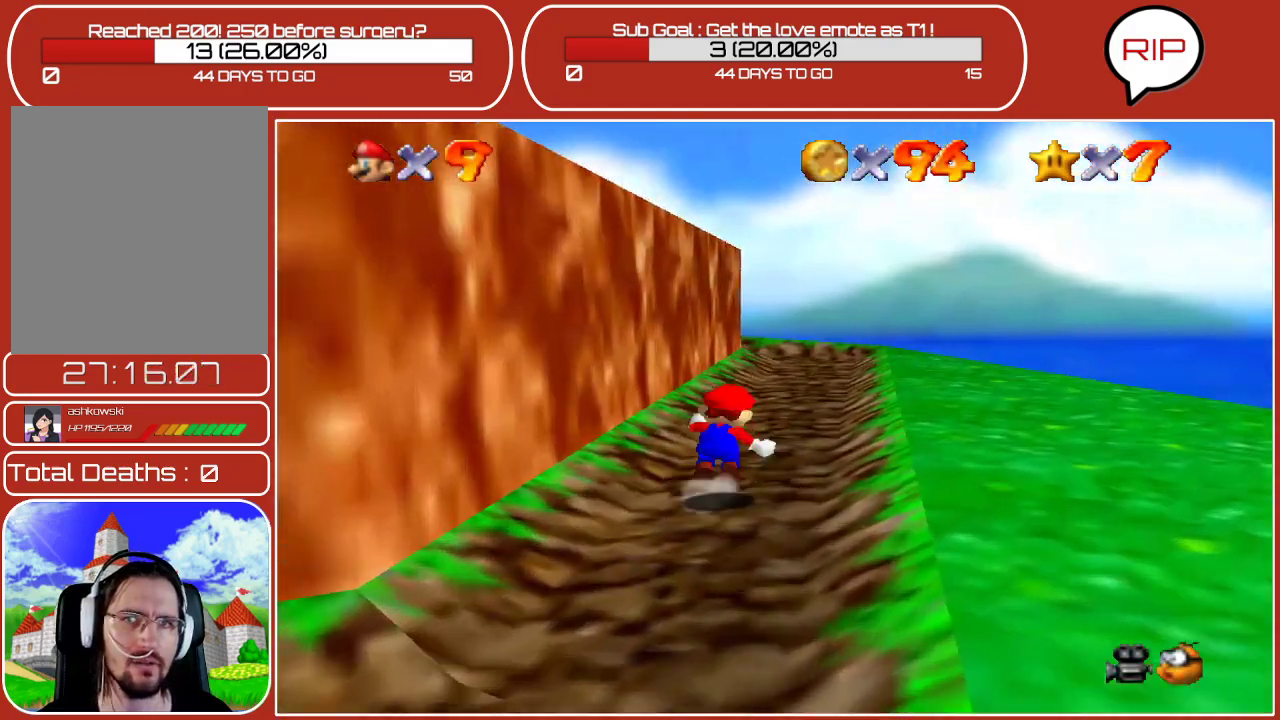
{"buttons": [], "left_stick": "up-right", "events": [[50, "left_stick", "up-right"], [83, "A", "up"], [150, "Z", "up"]]}
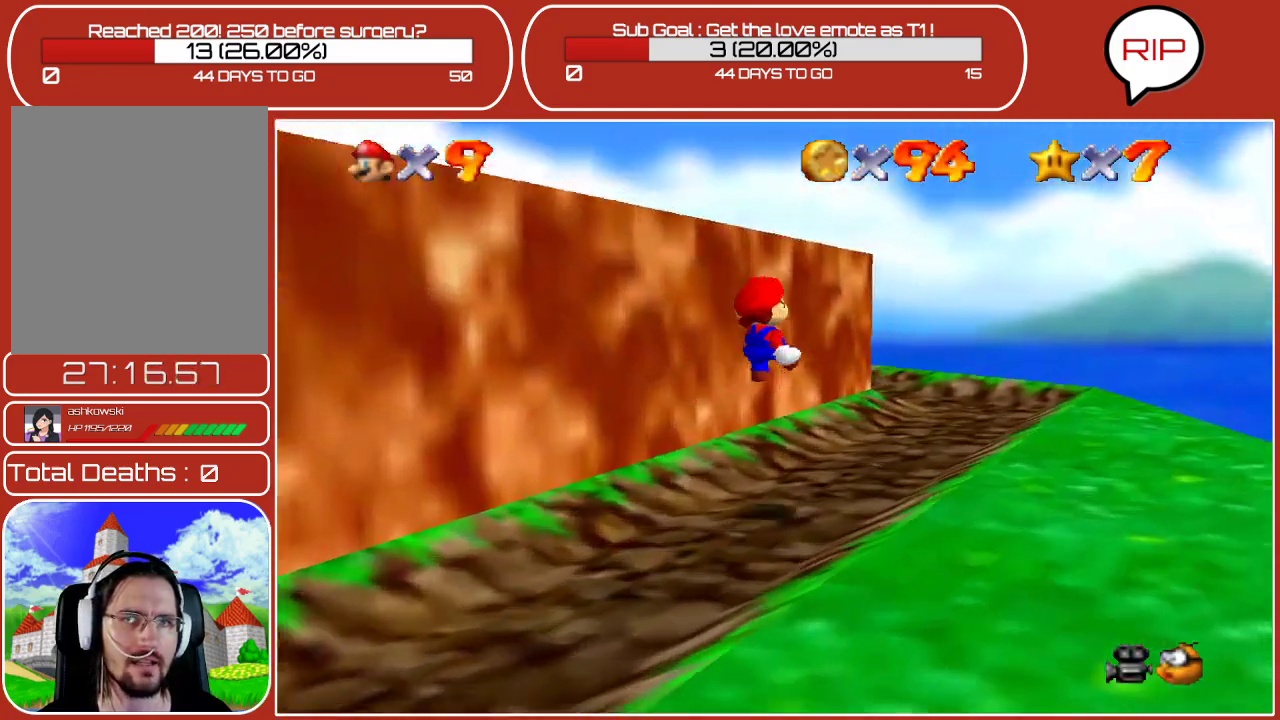
{"buttons": [], "left_stick": "up-right", "events": []}
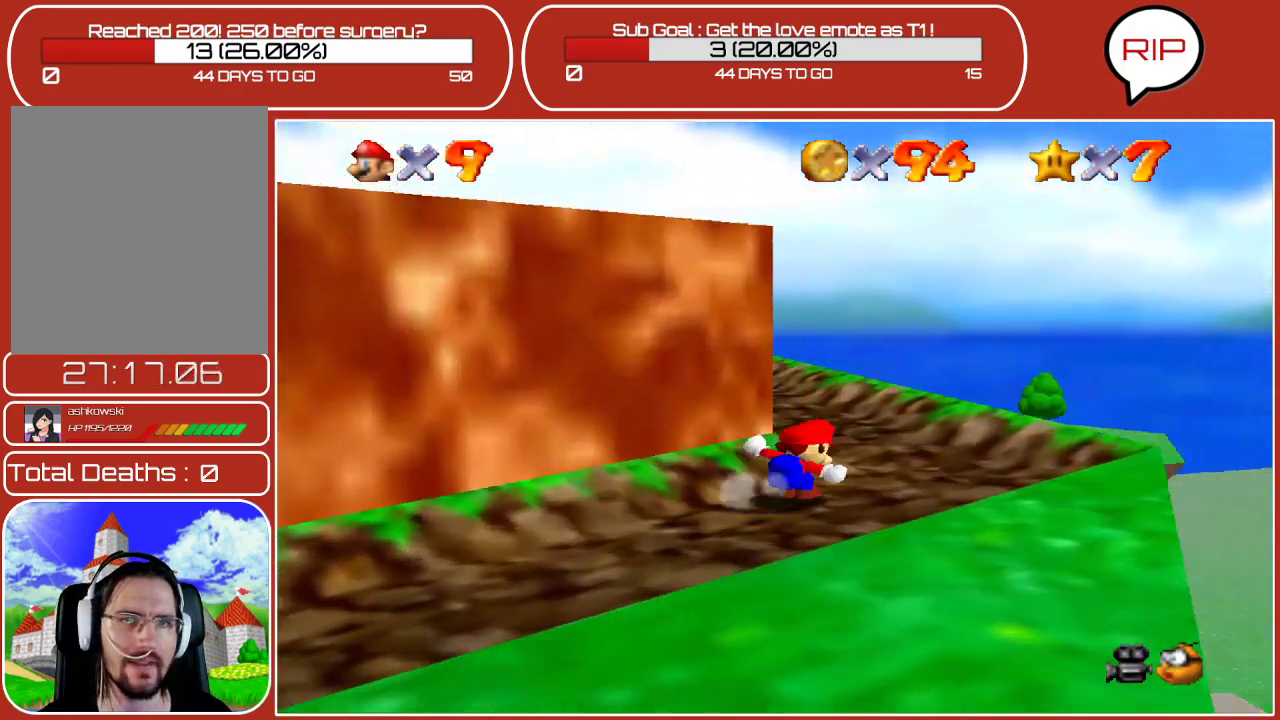
{"buttons": [], "left_stick": "up", "events": [[167, "left_stick", "up"]]}
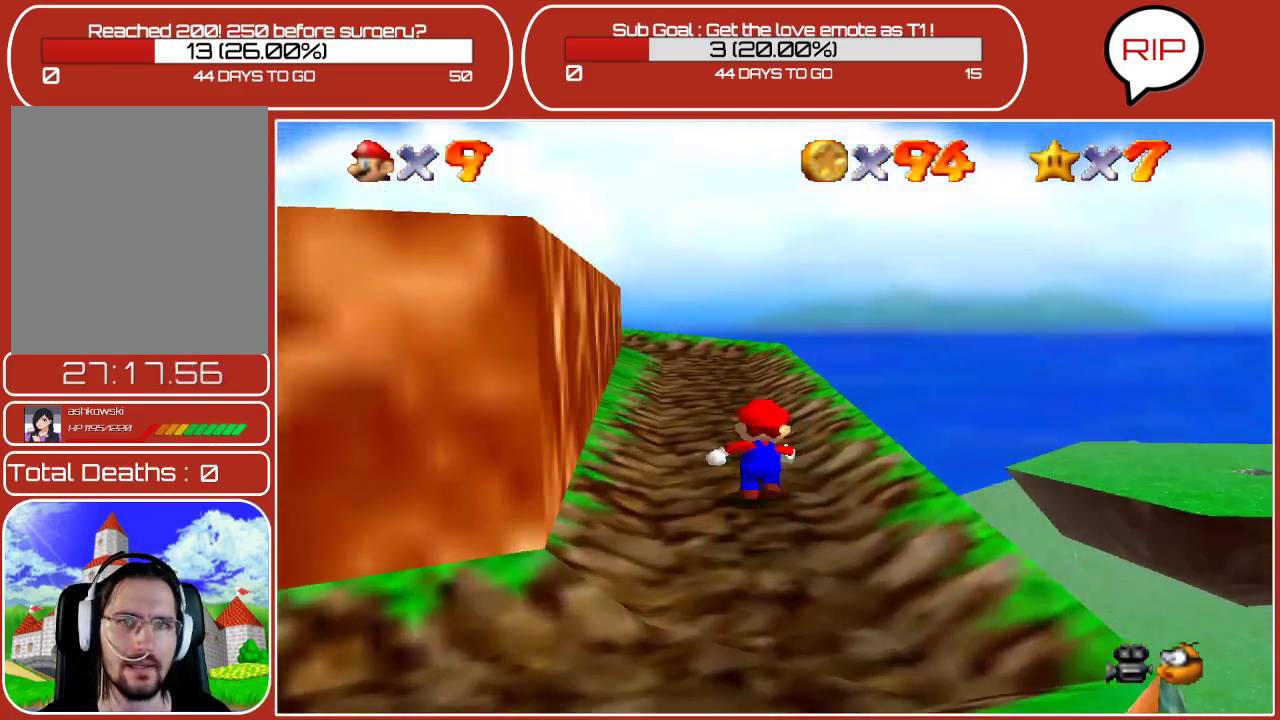
{"buttons": [], "left_stick": "up-left", "events": [[17, "Z", "down"], [50, "A", "down"], [183, "A", "up"], [250, "Z", "up"], [283, "left_stick", "up-left"]]}
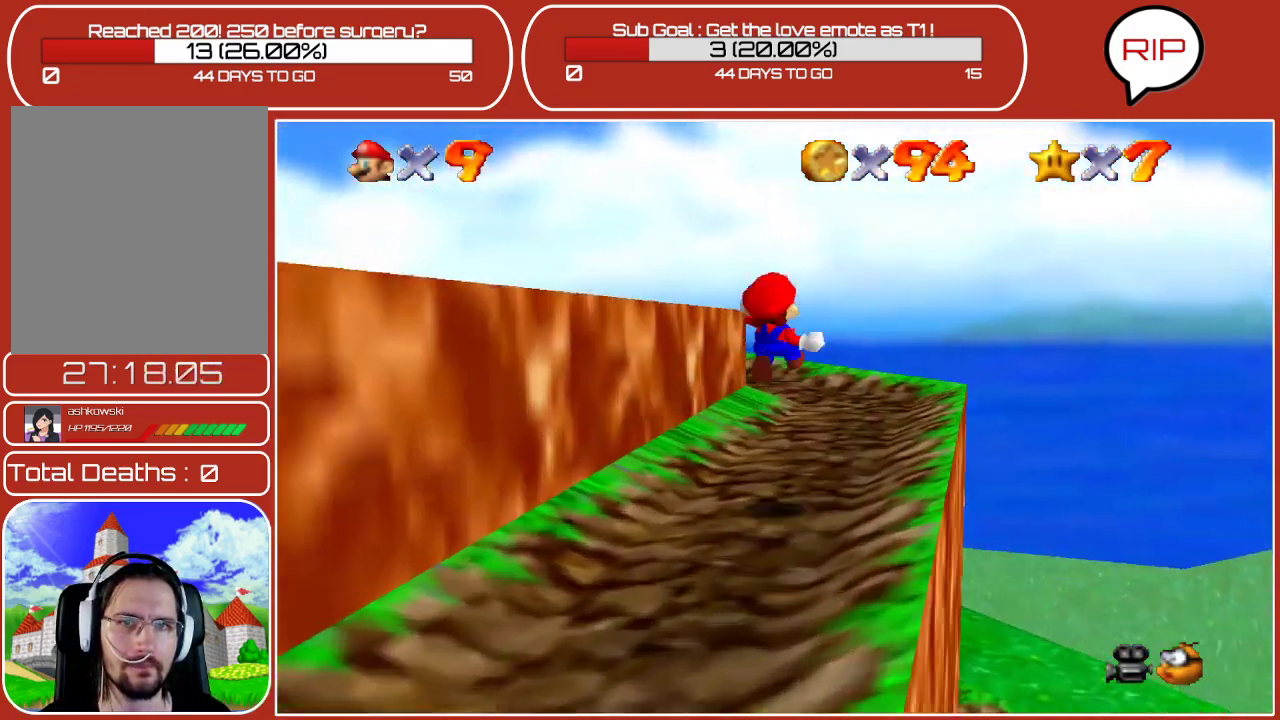
{"buttons": [], "left_stick": "up", "events": [[300, "left_stick", "up"]]}
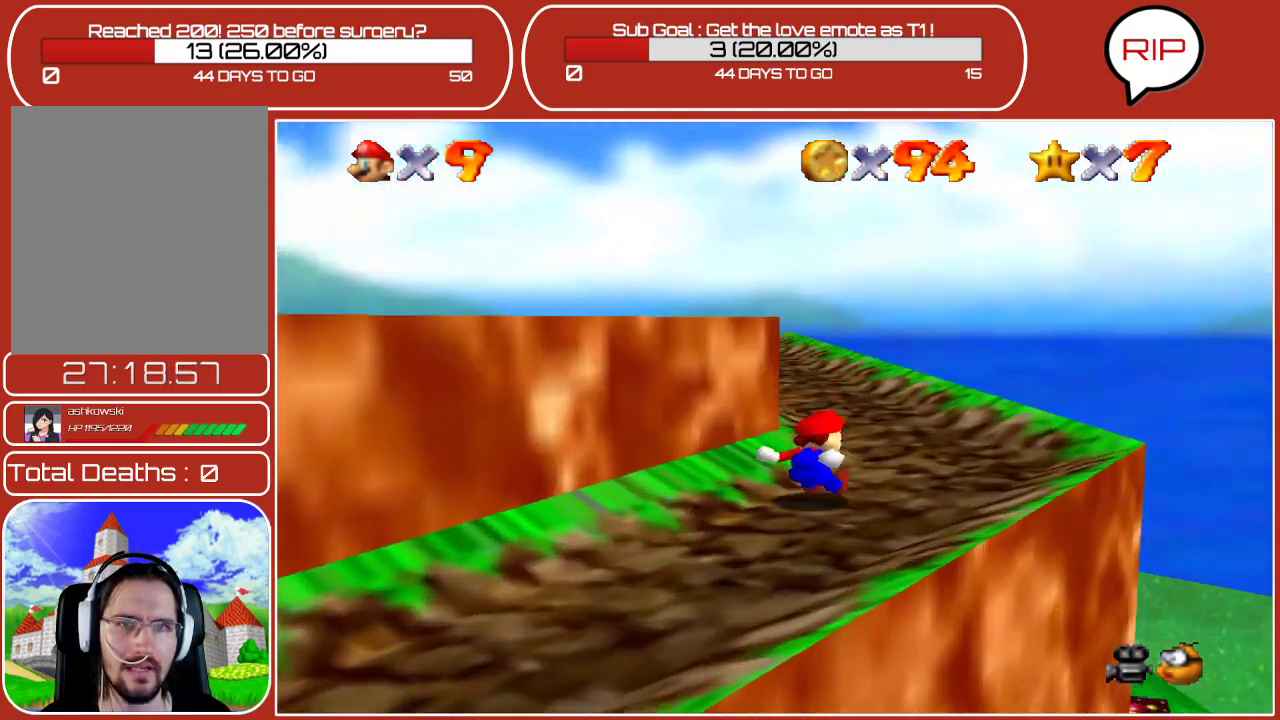
{"buttons": ["A"], "left_stick": "up-left", "events": [[367, "left_stick", "up-left"], [450, "A", "down"]]}
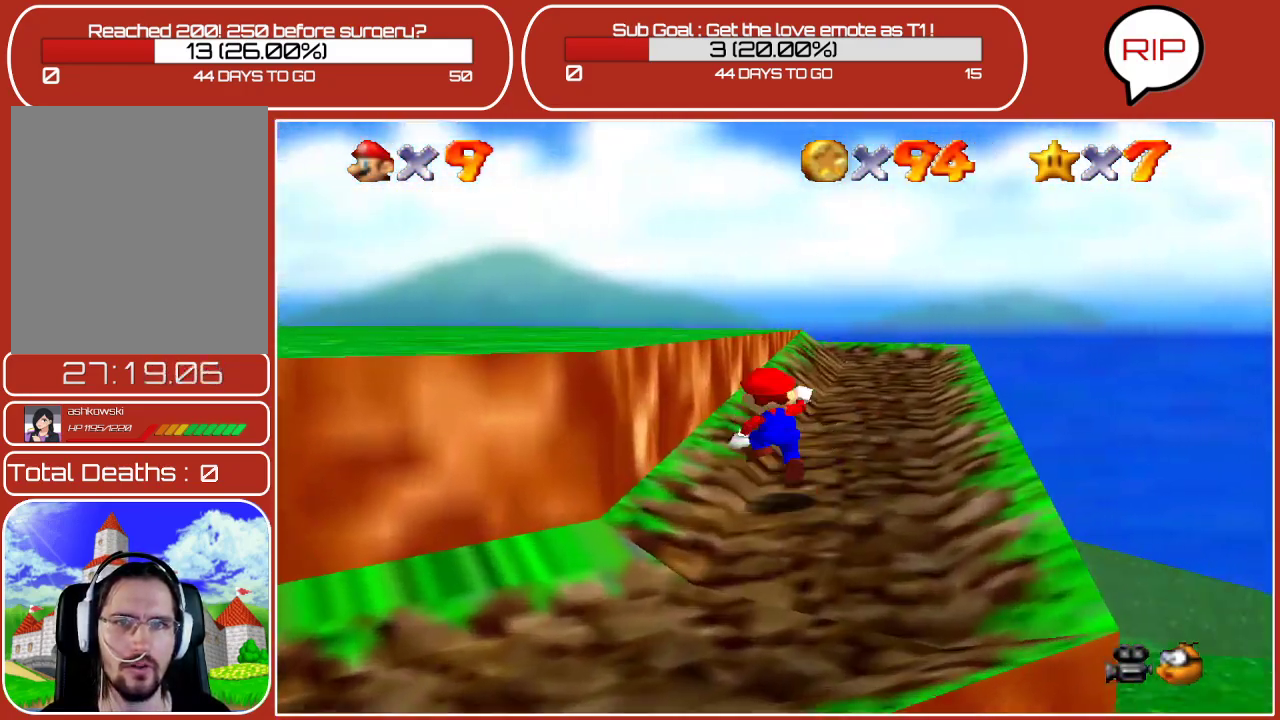
{"buttons": [], "left_stick": "left", "events": [[50, "left_stick", "left"], [217, "A", "up"]]}
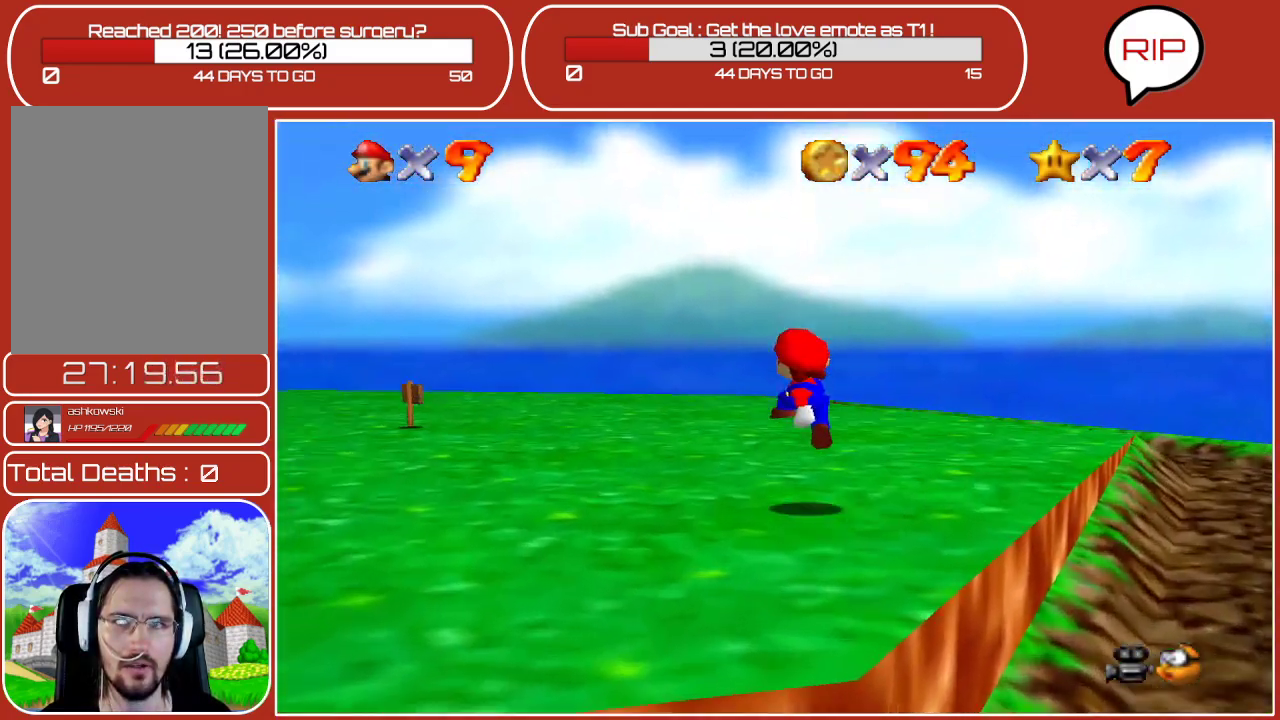
{"buttons": ["C_RIGHT"], "left_stick": "left", "events": [[150, "C_LEFT", "down"], [317, "C_LEFT", "up"], [483, "C_RIGHT", "down"]]}
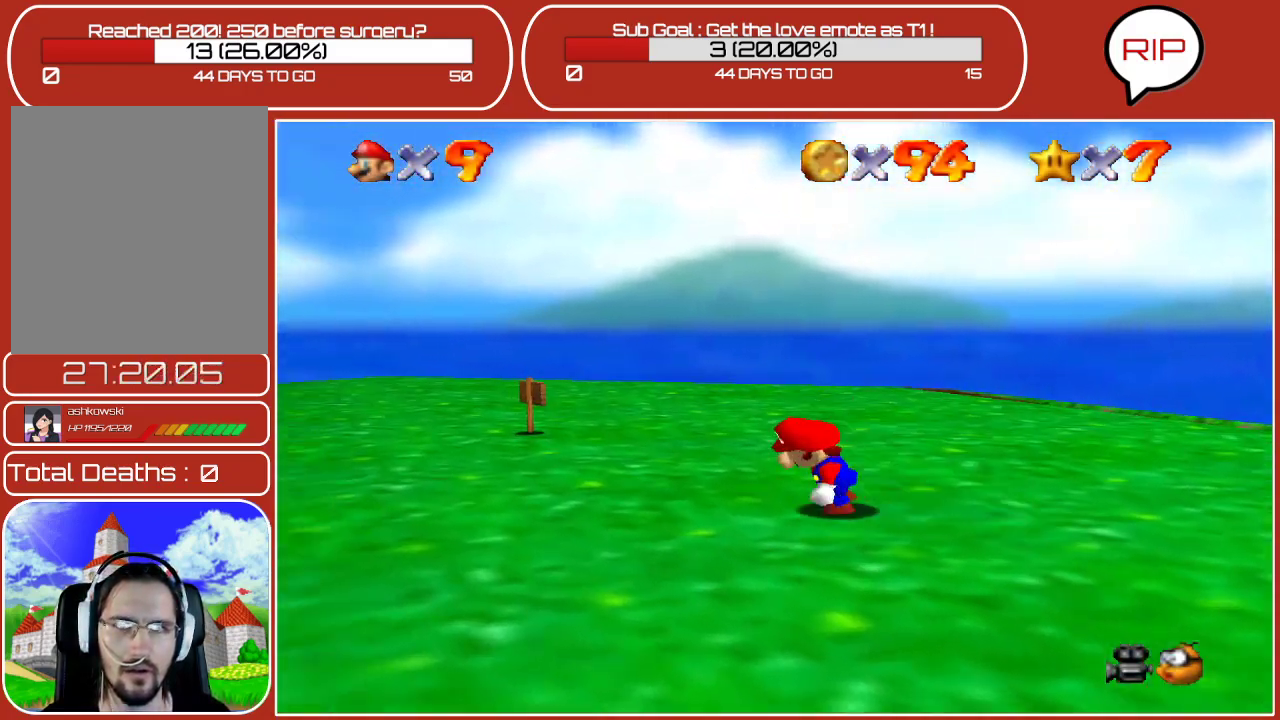
{"buttons": [], "left_stick": "left", "events": [[167, "C_RIGHT", "up"], [367, "C_RIGHT", "down"], [500, "C_RIGHT", "up"]]}
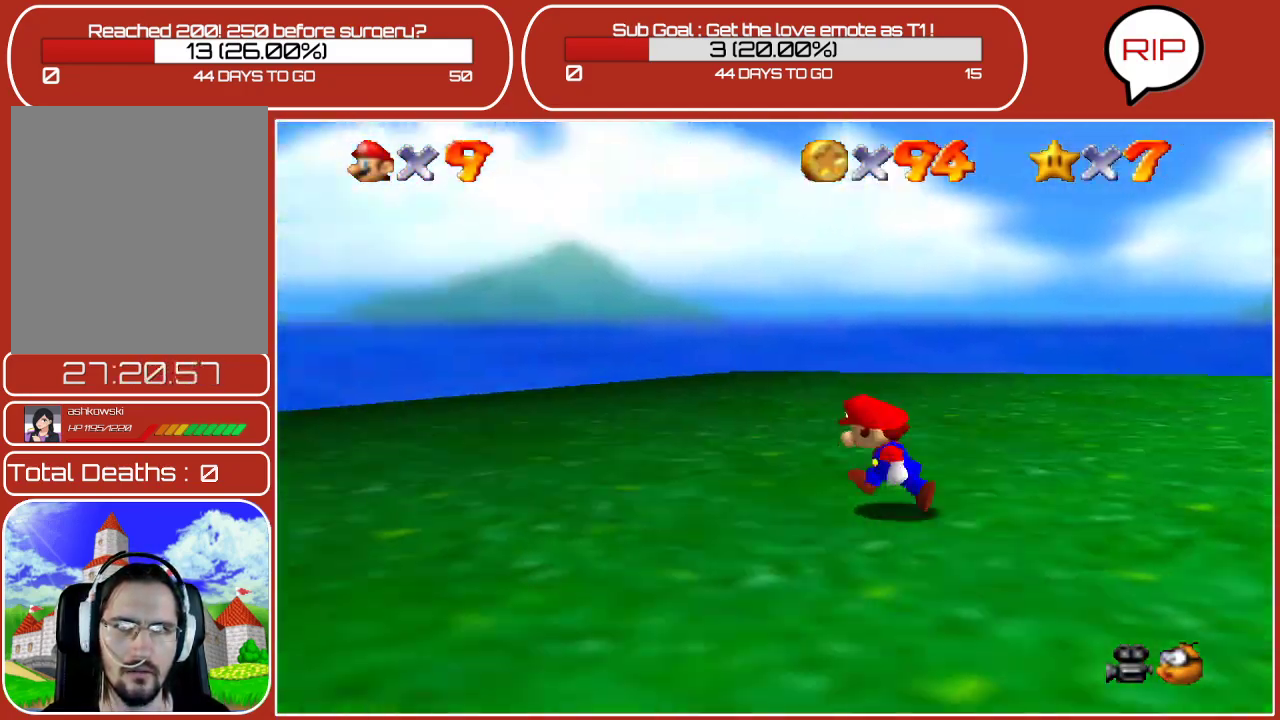
{"buttons": [], "left_stick": "down-left", "events": [[33, "left_stick", "down-left"], [150, "C_RIGHT", "down"], [317, "C_RIGHT", "up"]]}
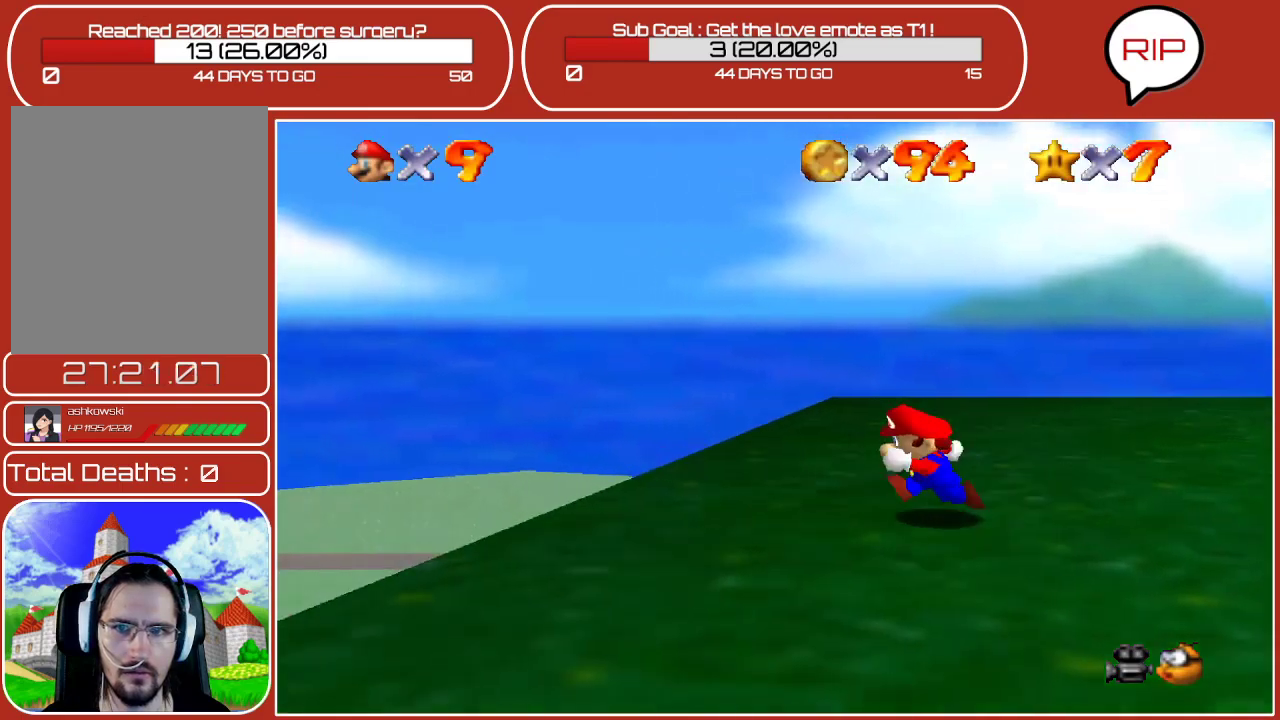
{"buttons": [], "left_stick": "down-left", "events": [[133, "C_RIGHT", "down"], [300, "C_RIGHT", "up"]]}
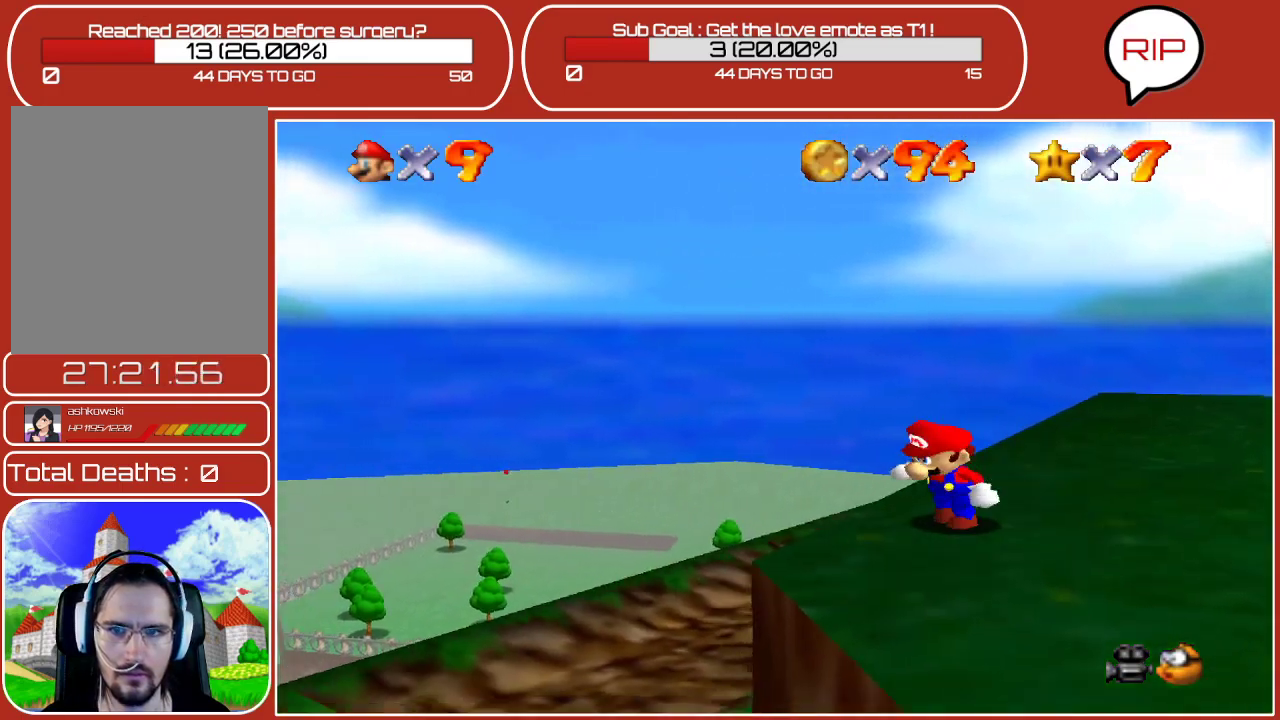
{"buttons": [], "left_stick": "right", "events": [[450, "left_stick", "down-right"], [500, "left_stick", "right"]]}
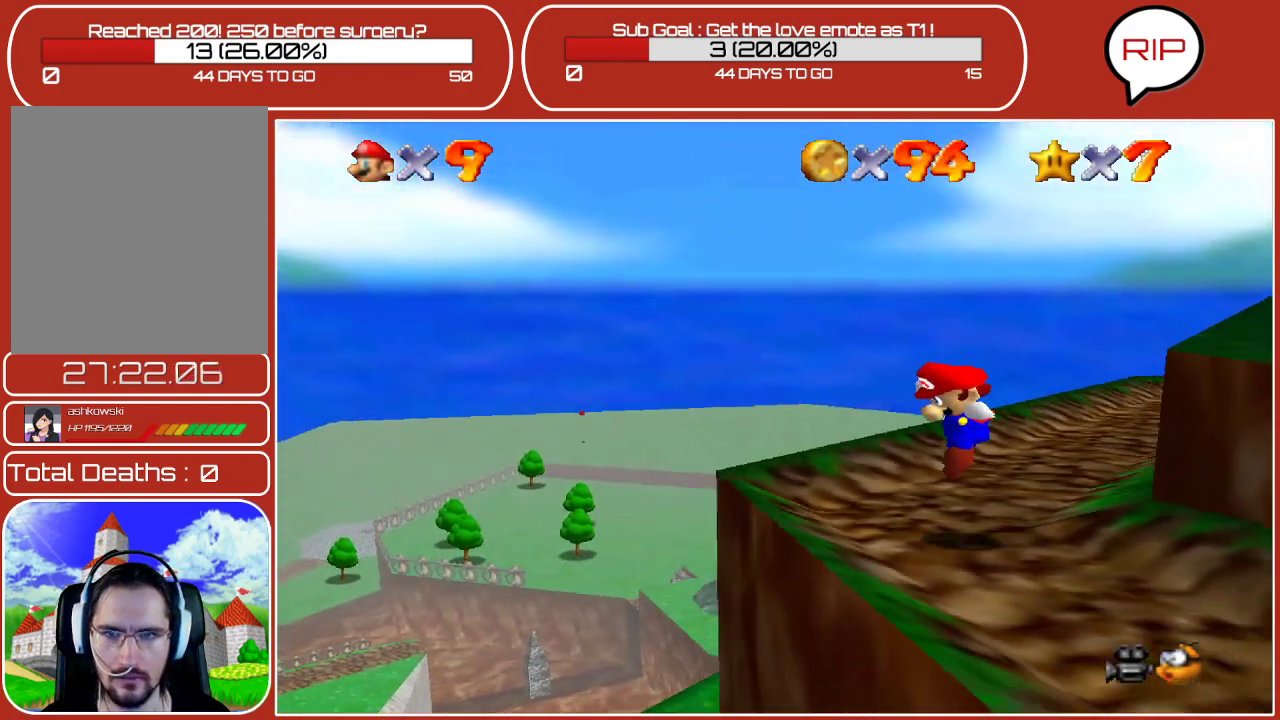
{"buttons": [], "left_stick": "up-right", "events": [[183, "left_stick", "up-right"]]}
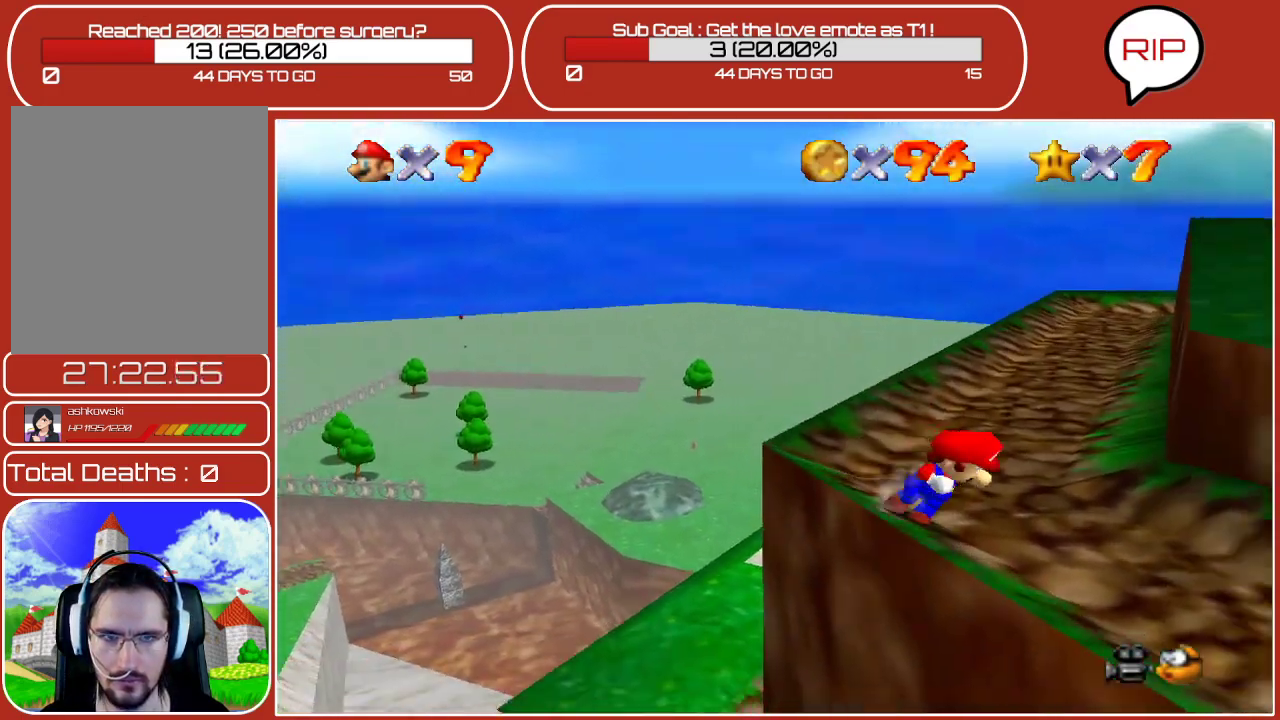
{"buttons": ["C_LEFT"], "left_stick": "up-left", "events": [[117, "C_LEFT", "down"], [167, "left_stick", "up"], [300, "C_LEFT", "up"], [350, "left_stick", "up-left"], [450, "C_LEFT", "down"]]}
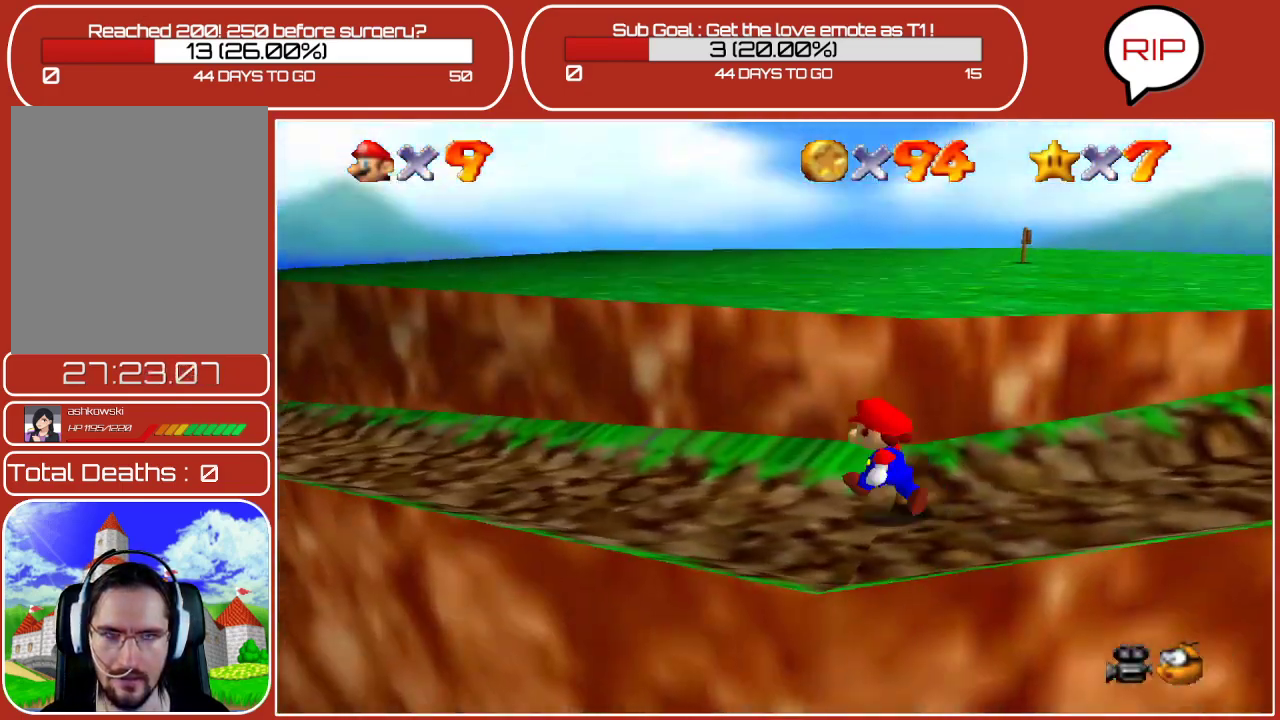
{"buttons": ["C_LEFT"], "left_stick": "center", "events": [[117, "left_stick", "right"], [133, "C_LEFT", "up"], [333, "C_LEFT", "down"], [400, "left_stick", "center"]]}
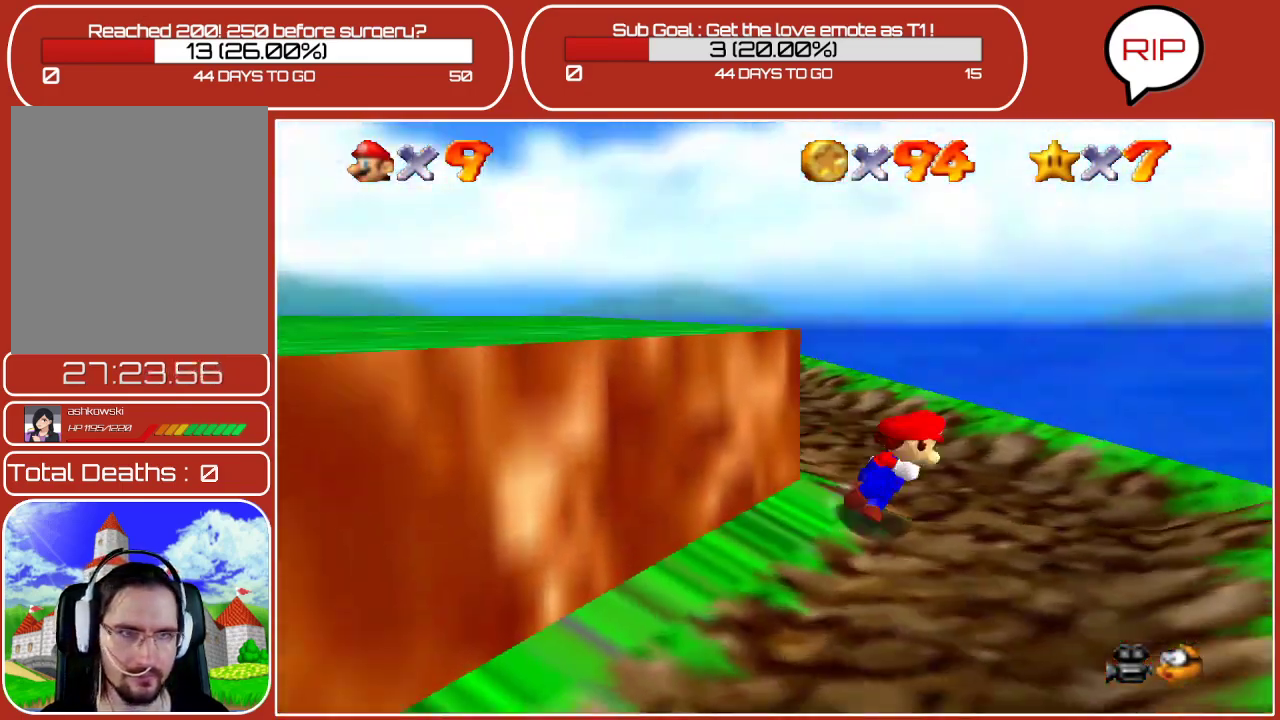
{"buttons": [], "left_stick": "center", "events": [[50, "C_LEFT", "up"], [100, "left_stick", "down-right"], [483, "left_stick", "center"]]}
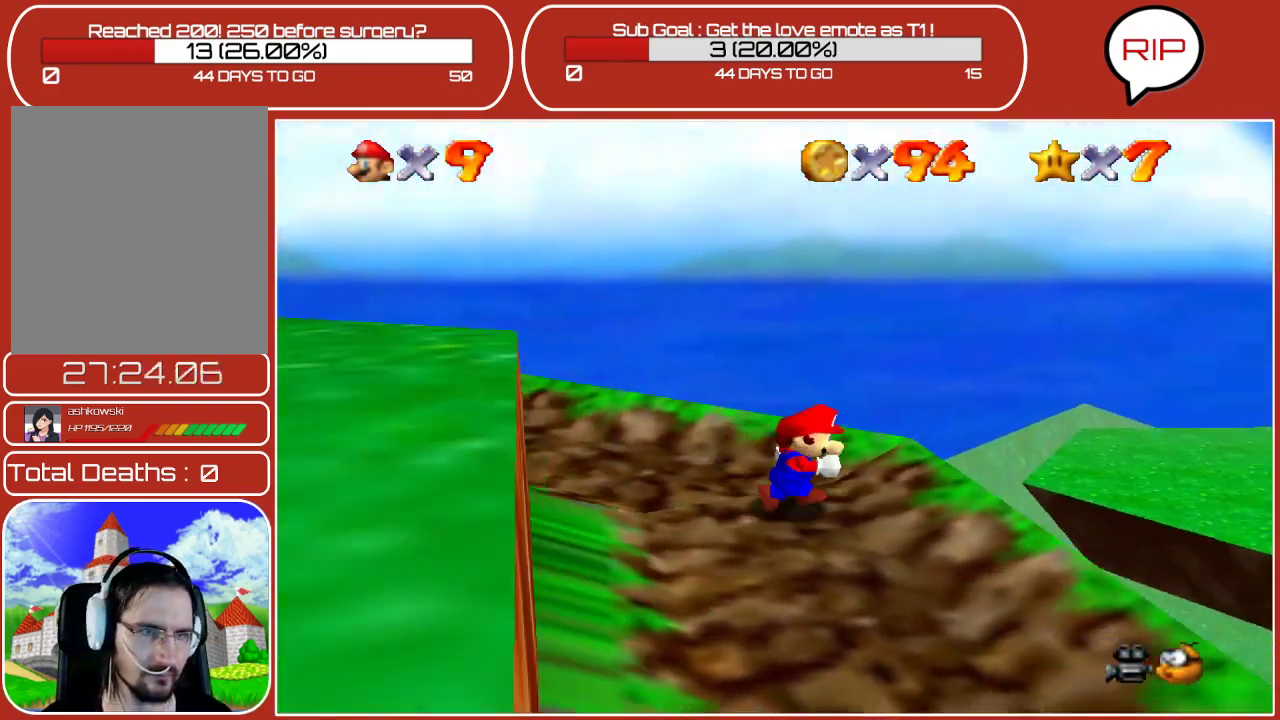
{"buttons": [], "left_stick": "center", "events": [[283, "C_LEFT", "down"], [400, "C_LEFT", "up"]]}
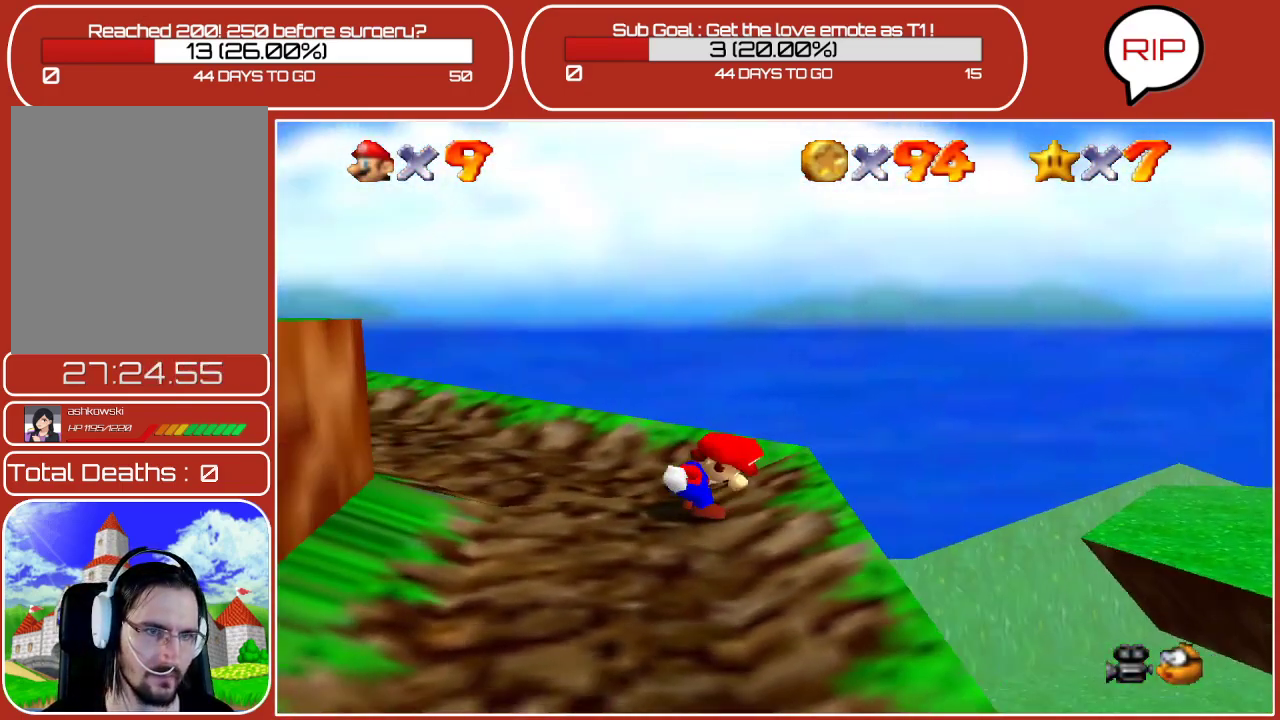
{"buttons": [], "left_stick": "down", "events": [[267, "left_stick", "right"], [300, "C_LEFT", "down"], [383, "C_LEFT", "up"], [433, "left_stick", "center"], [483, "left_stick", "down"]]}
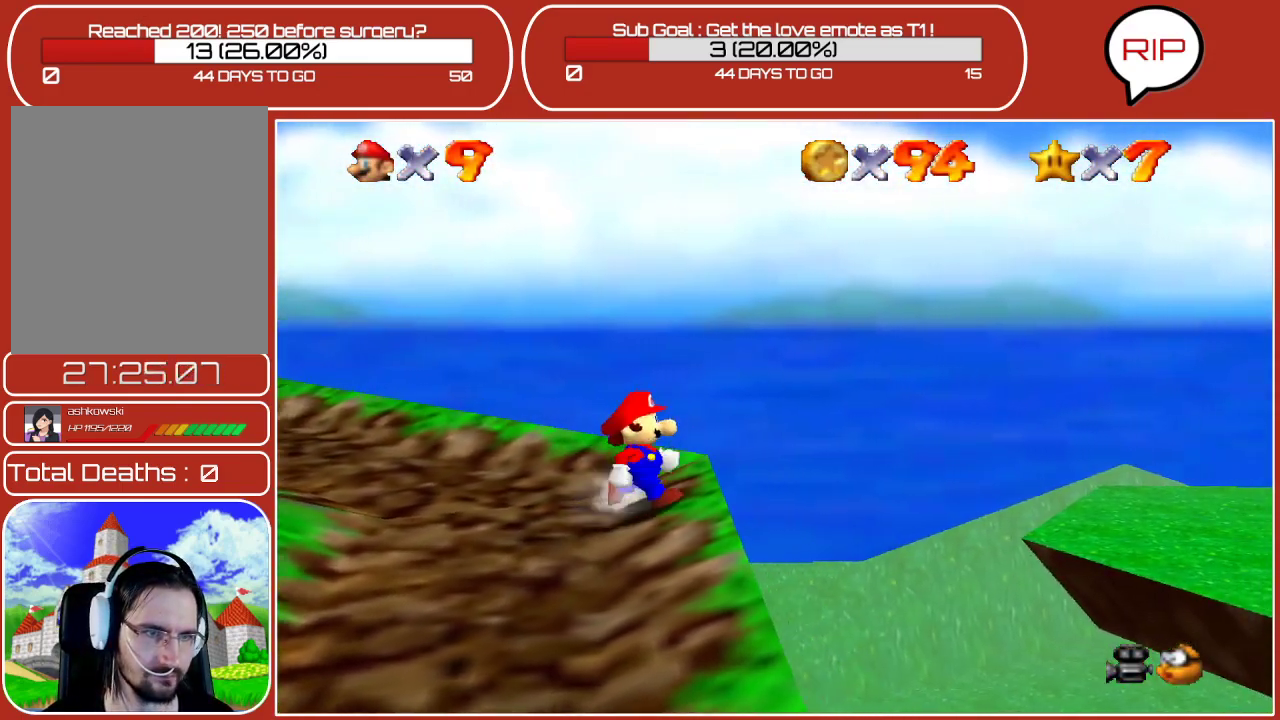
{"buttons": [], "left_stick": "down-left", "events": [[17, "left_stick", "down-left"]]}
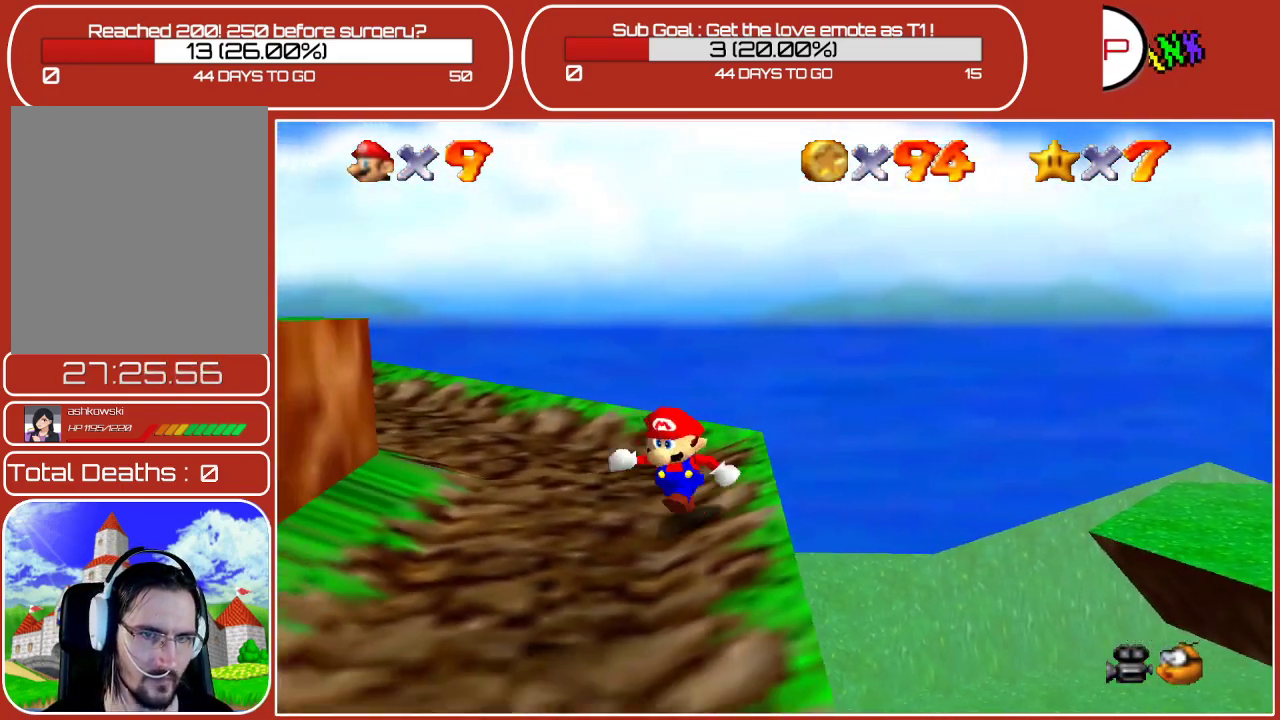
{"buttons": [], "left_stick": "up", "events": [[417, "left_stick", "up-left"], [483, "left_stick", "up"]]}
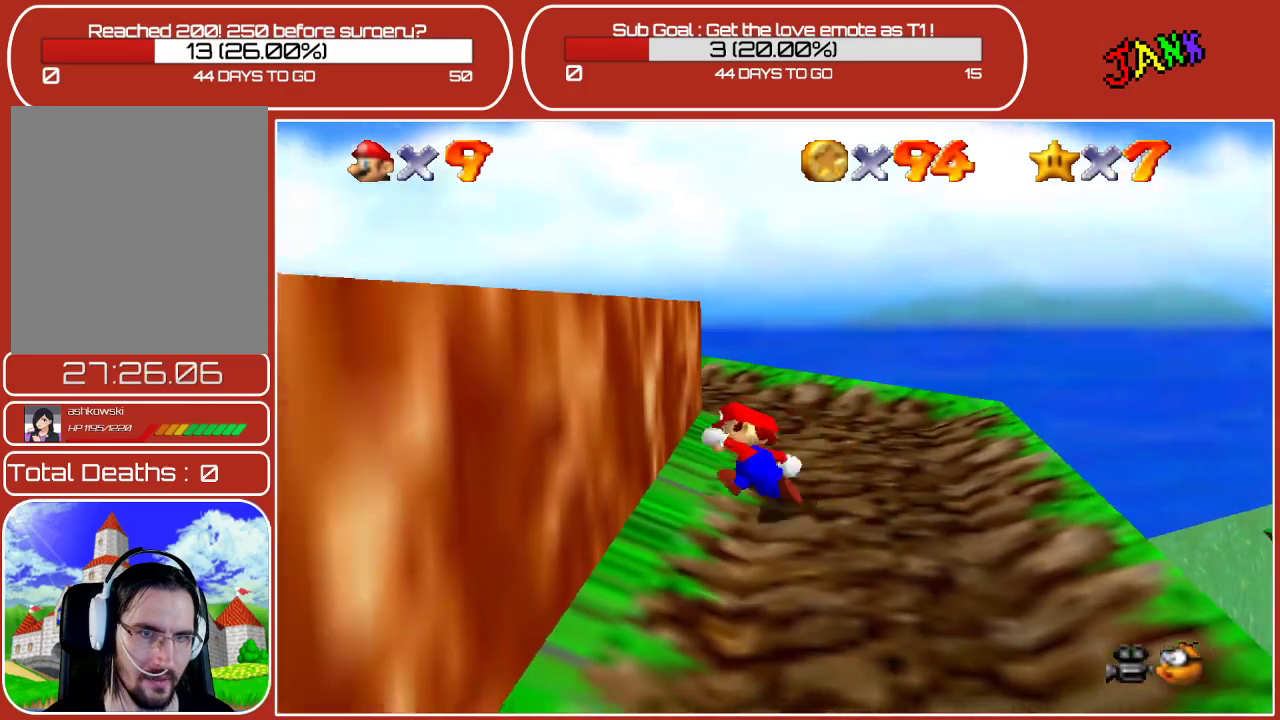
{"buttons": [], "left_stick": "up-right", "events": [[150, "left_stick", "up-right"]]}
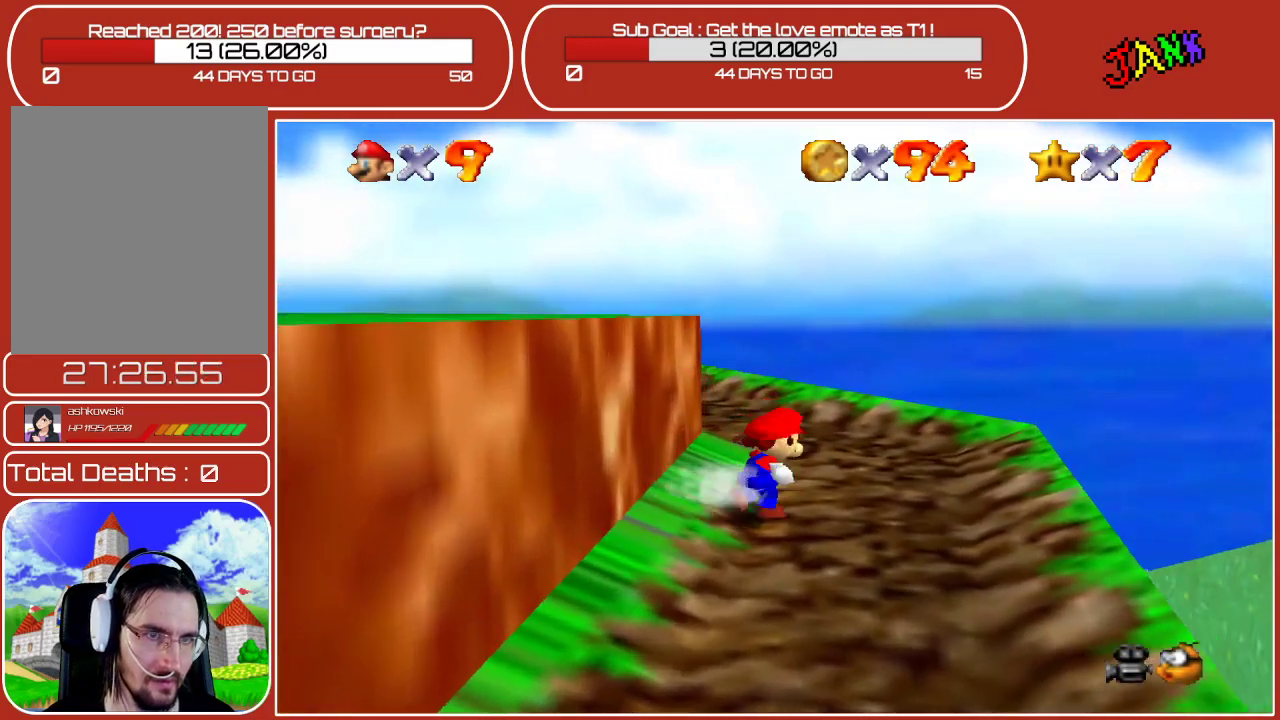
{"buttons": ["Z"], "left_stick": "right", "events": [[383, "left_stick", "right"], [467, "Z", "down"]]}
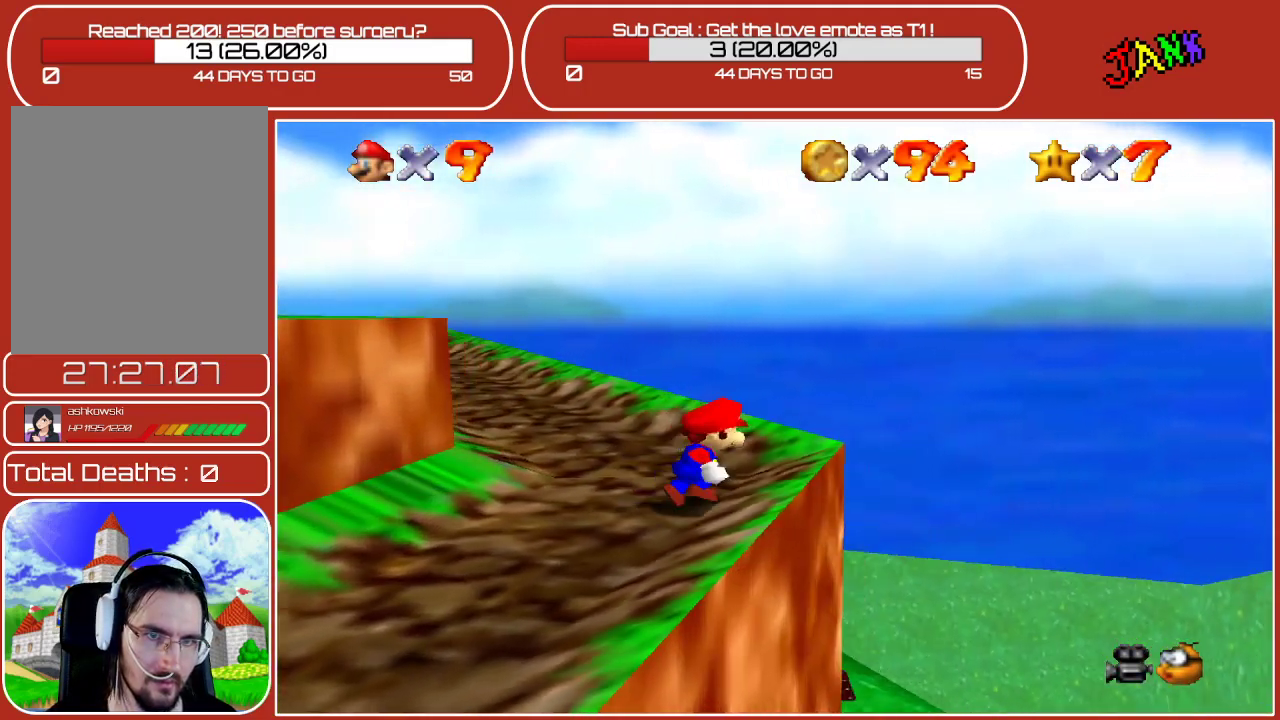
{"buttons": ["A", "Z"], "left_stick": "right", "events": [[17, "A", "down"]]}
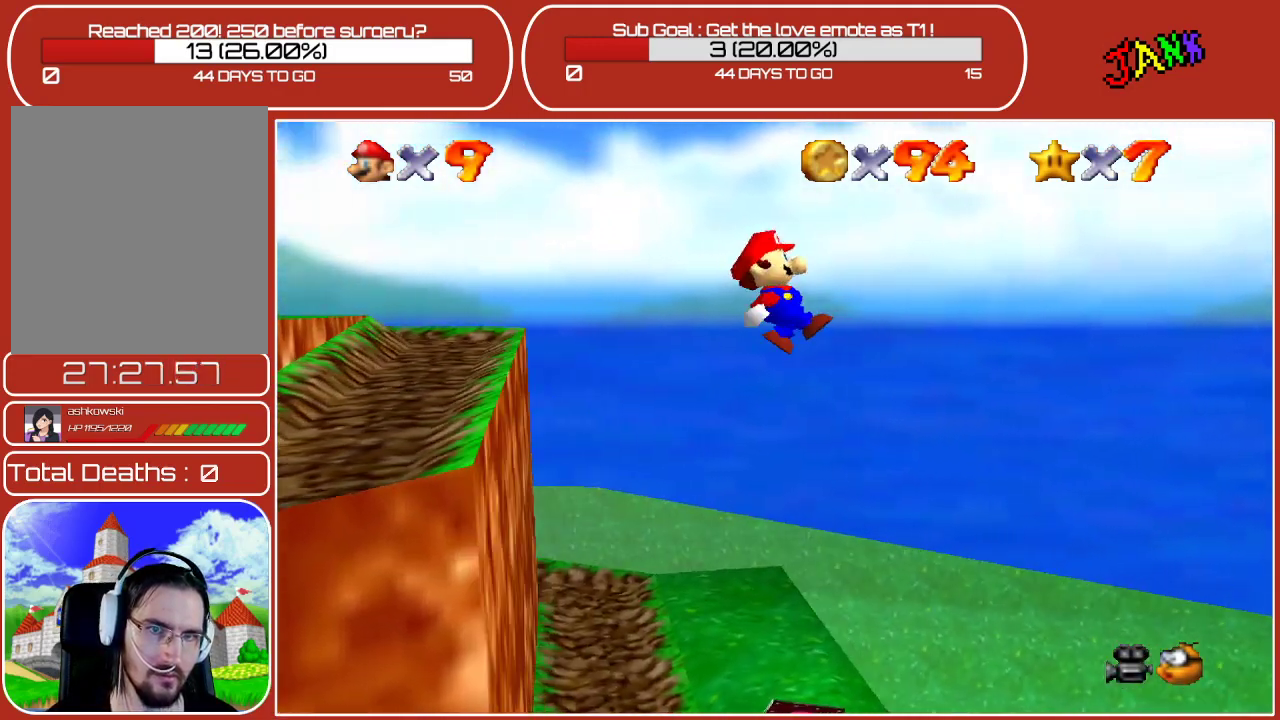
{"buttons": ["A", "Z"], "left_stick": "down-right", "events": [[50, "left_stick", "down-right"]]}